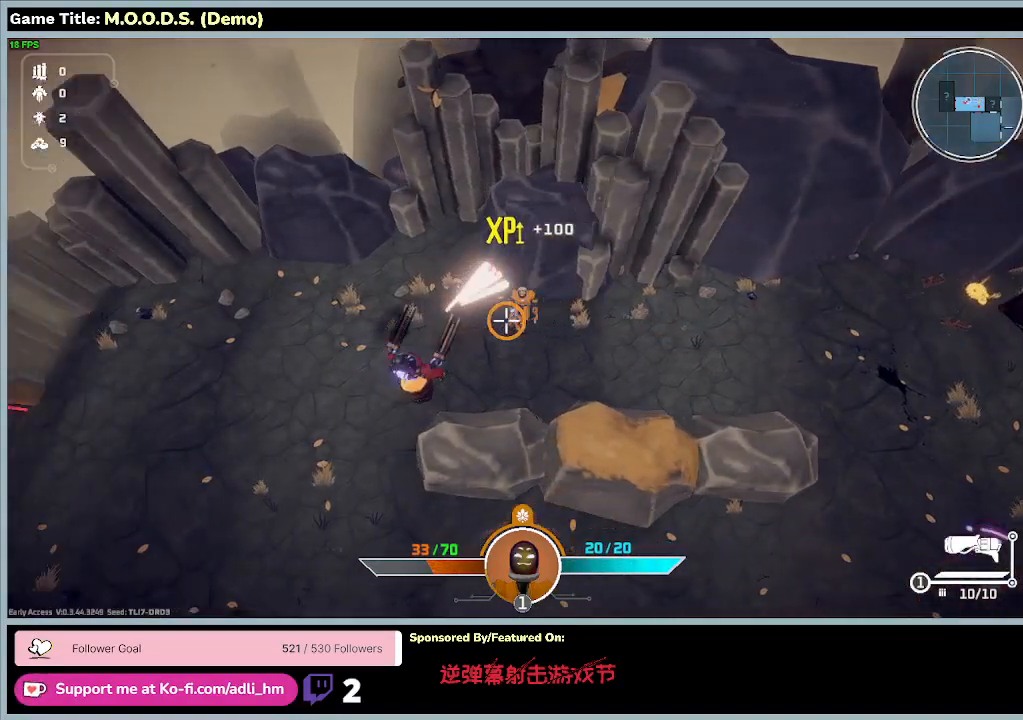
Gameplay with keyboard and mouse; each line is a JSON object with the keys and mouse buttons held at the frame after it. "events" lists presses ("down") and releases ("up") of "0", "1", "2", "3", "4", "5", "6", "7", "8", "9", "a", "alt", "b", "c", "caps_lock", "ctrl", "d", "down", "e", "escape", "f", "f1", "f2", "f3", "f4", "f5", "f6", "f7", "f8", "g", "h", "i", "j", "k", "l", "left", "m", "n", "o", "p", "q", "r", "return", "right", "s", "shift", "space", "t", "tab", "tilde", "u", "up", "v", "w", "x", "y", "z", "mouse_left", "mouse_wheel" and "mouse_right" between this image and that frame as [ms after this image, input, new state], when the widget could be followed in between. "mouse_left", "mouse_wheel", "mouse_right" = the "left", "wheel", "right" buttons of the "mouse" list. No other keys are recorded. "wheel" means that the mouse wheel is clicked or scrolled. Mouse movement is not recorded.
{"keys": ["w"], "mouse": [], "events": []}
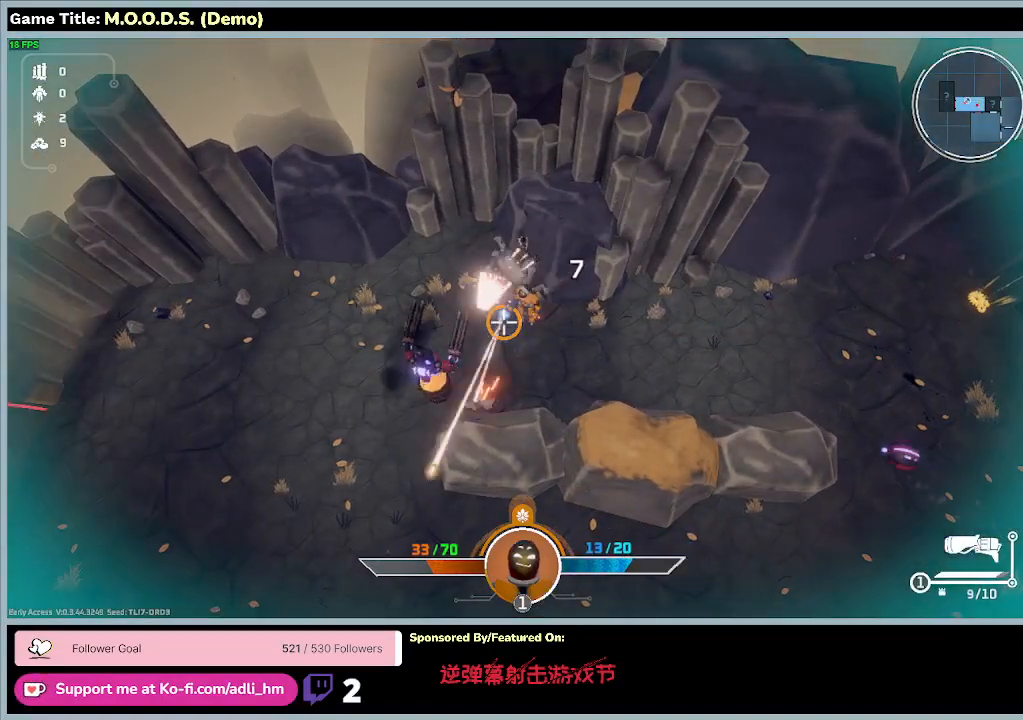
{"keys": ["w"], "mouse": [], "events": []}
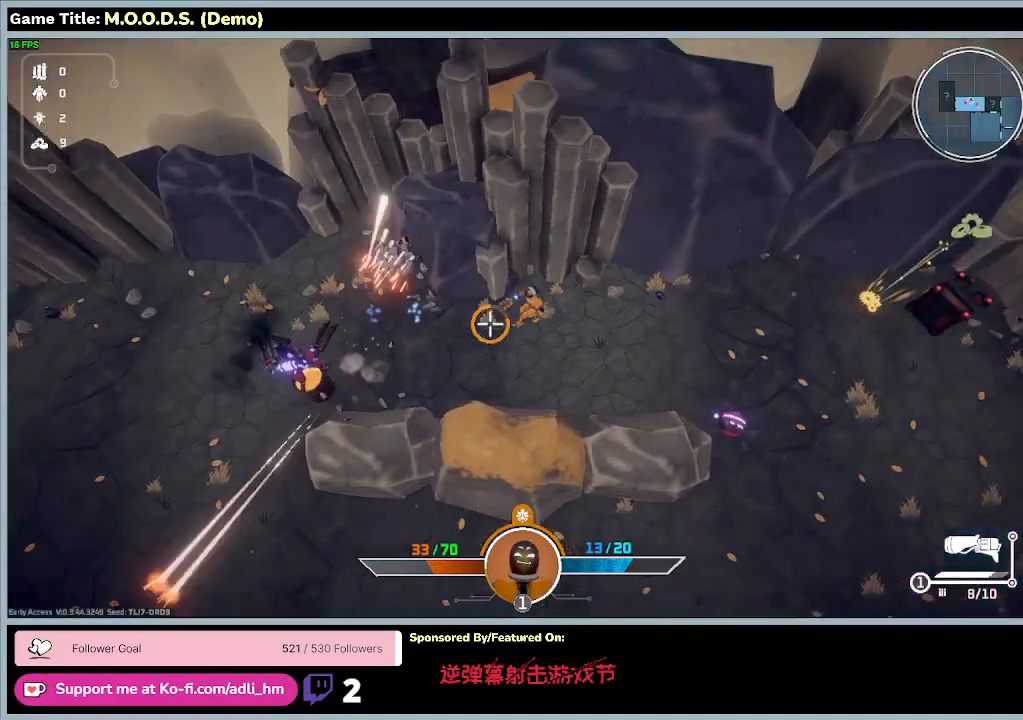
{"keys": ["w"], "mouse": [], "events": []}
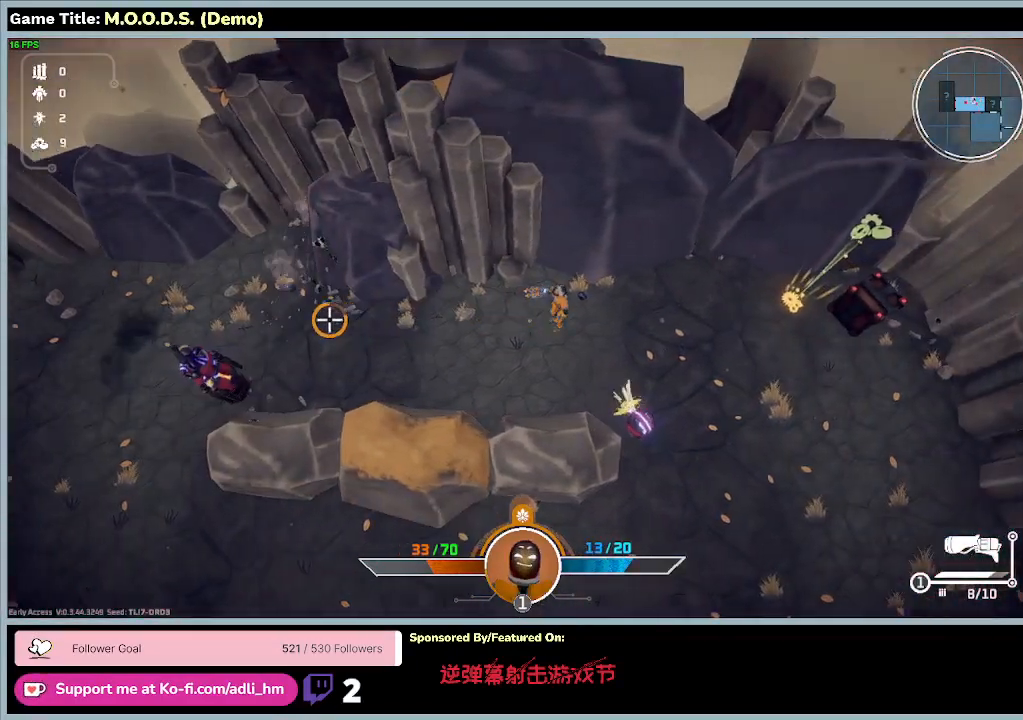
{"keys": ["w"], "mouse": [], "events": []}
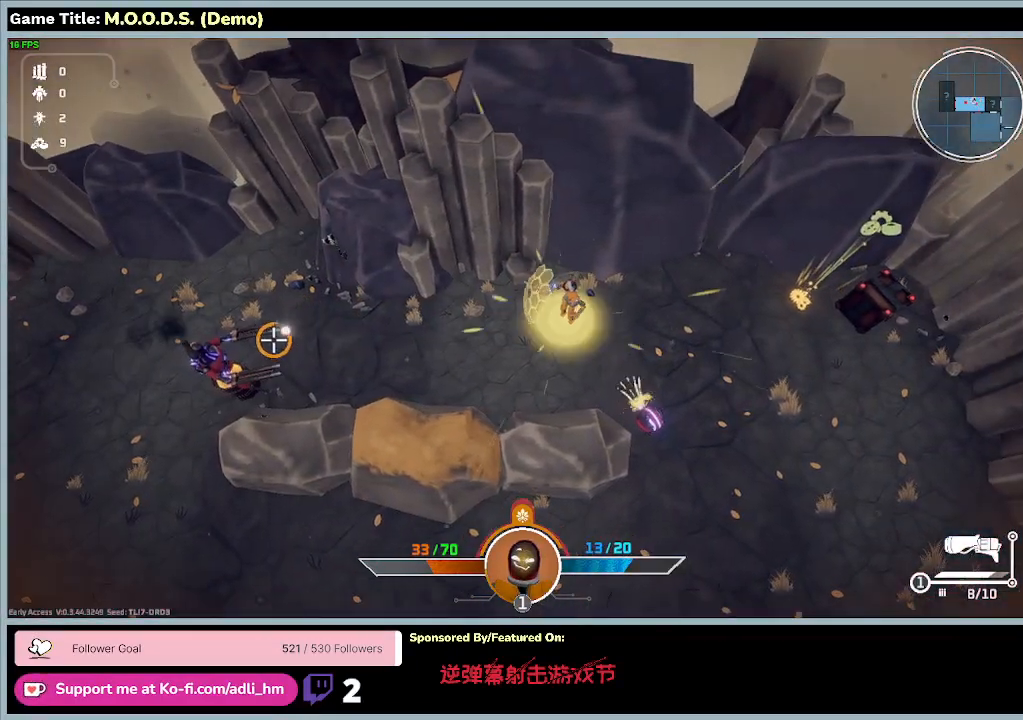
{"keys": ["w"], "mouse": [], "events": []}
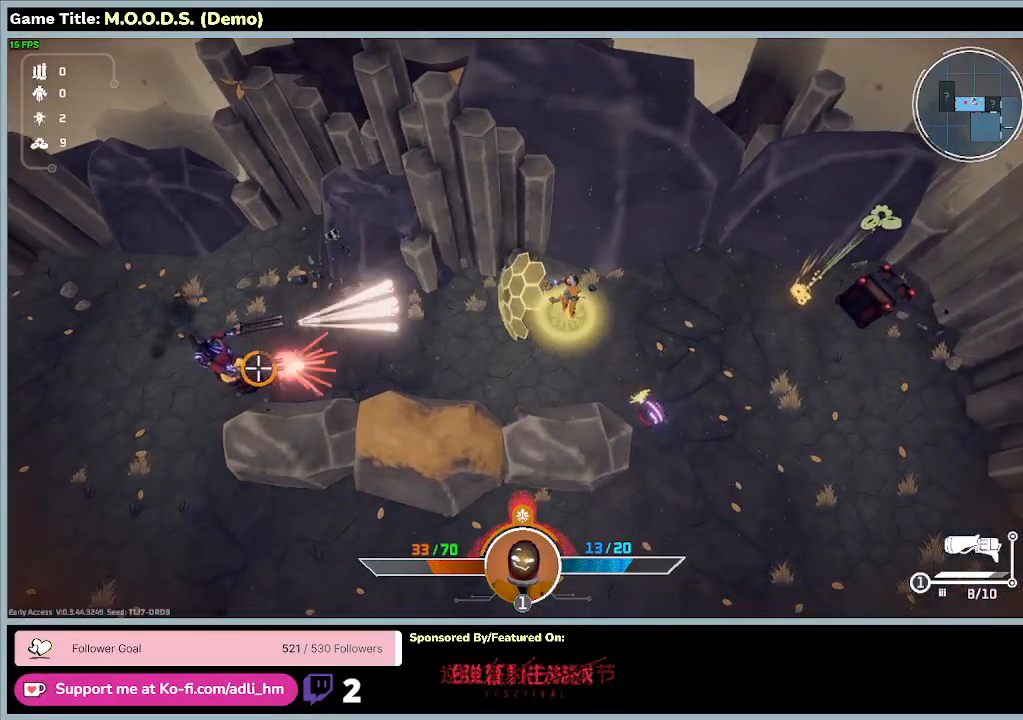
{"keys": ["w"], "mouse": [], "events": []}
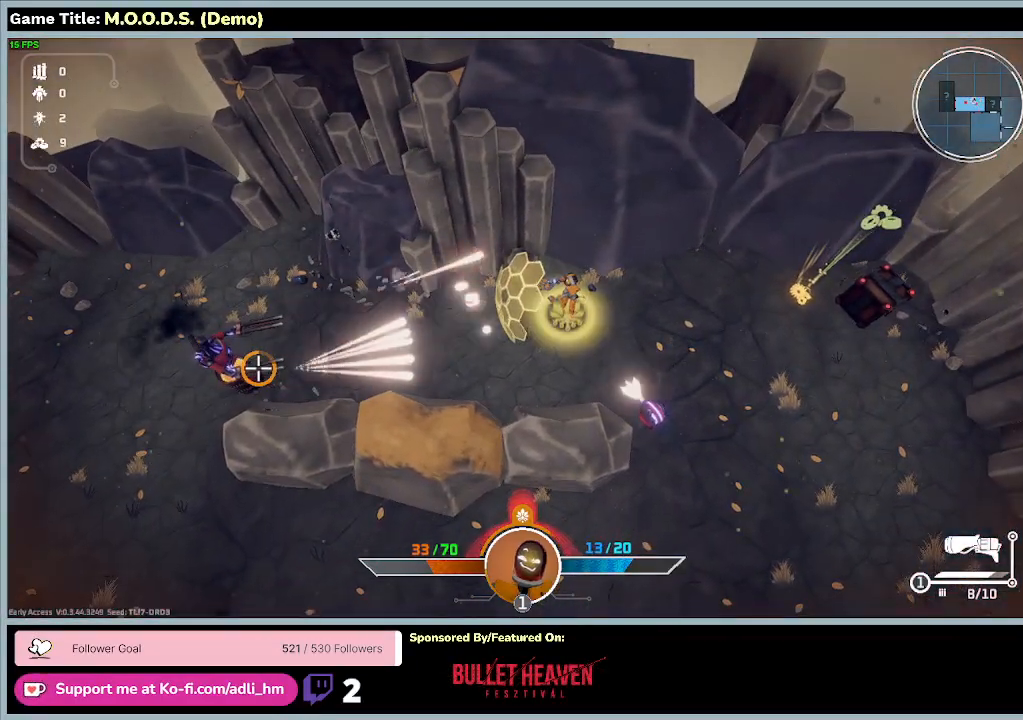
{"keys": ["w"], "mouse": [], "events": []}
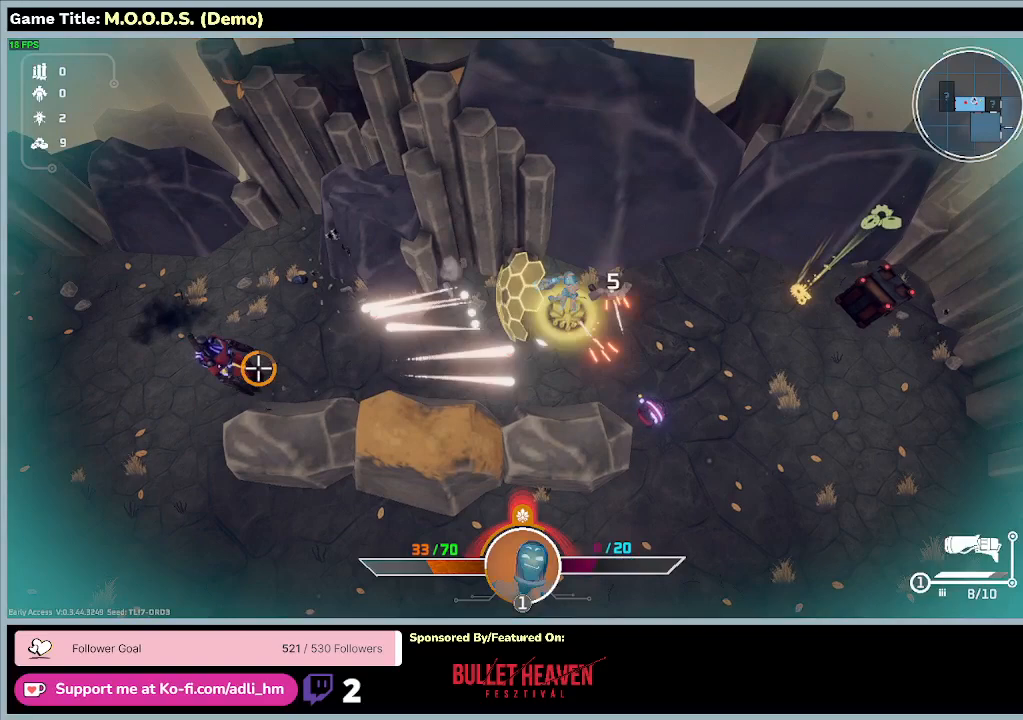
{"keys": ["w"], "mouse": [], "events": []}
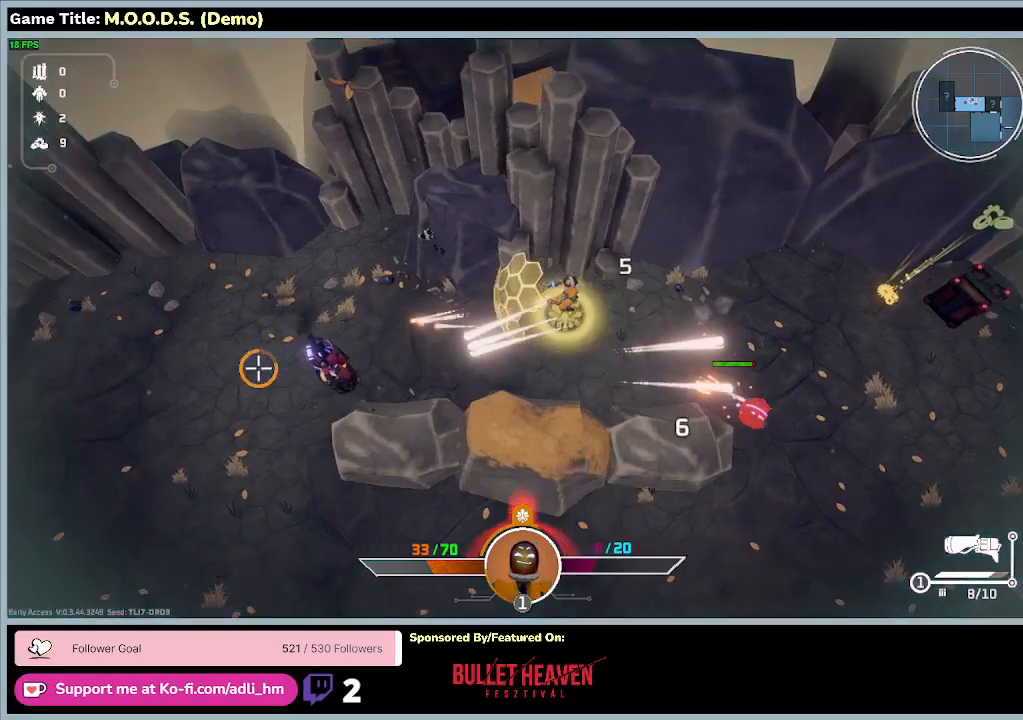
{"keys": ["w"], "mouse": [], "events": []}
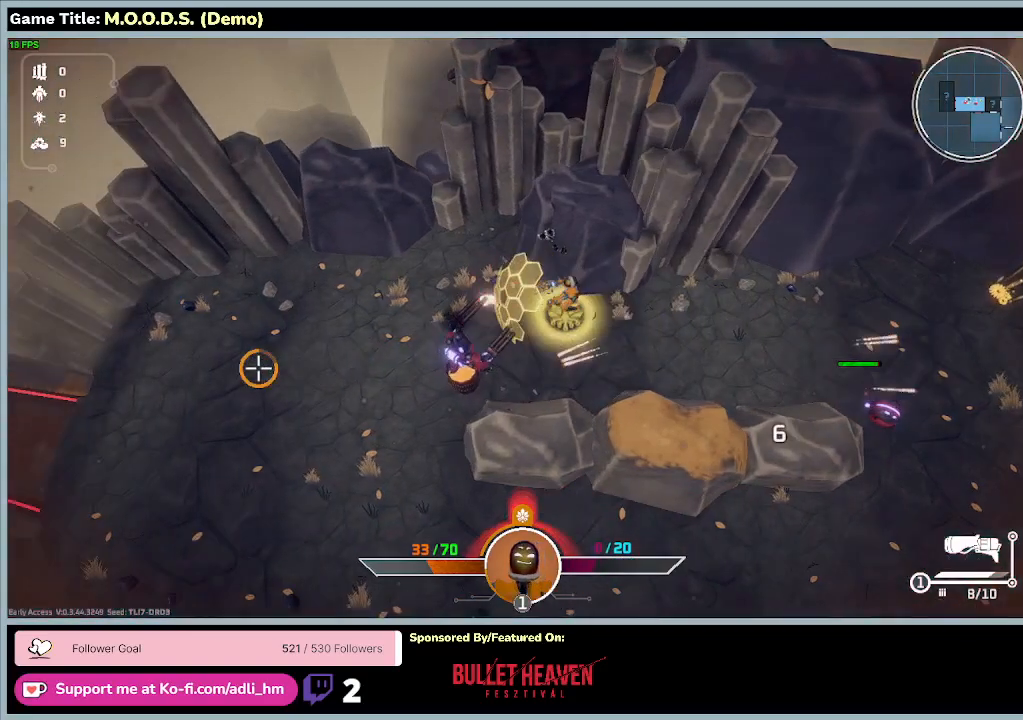
{"keys": ["w"], "mouse": [], "events": []}
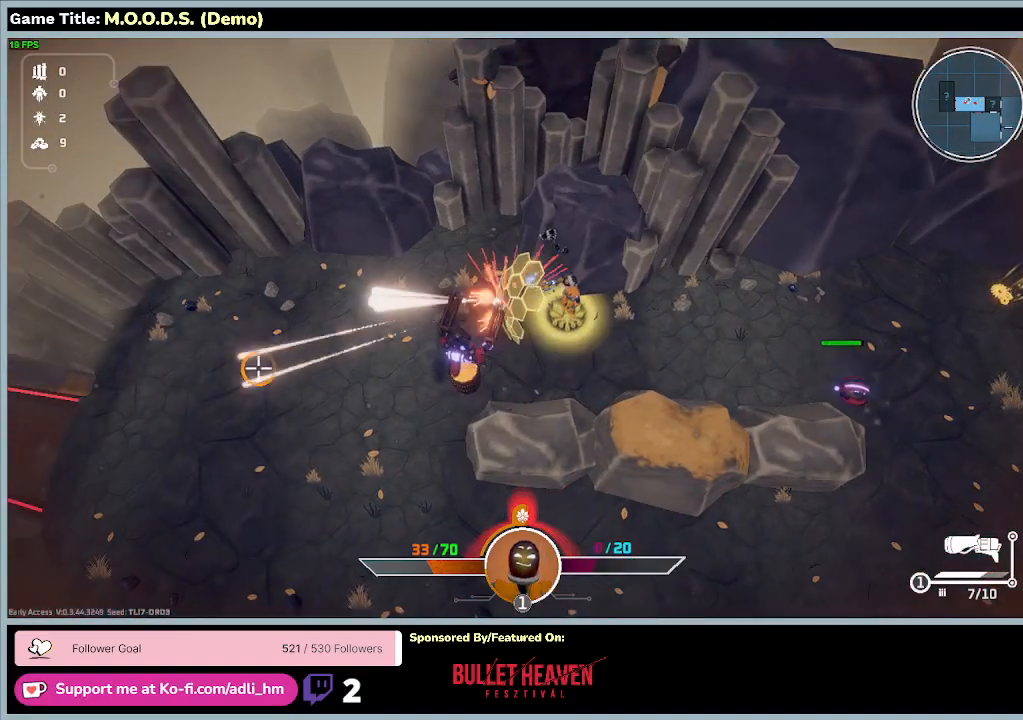
{"keys": ["w"], "mouse": [], "events": []}
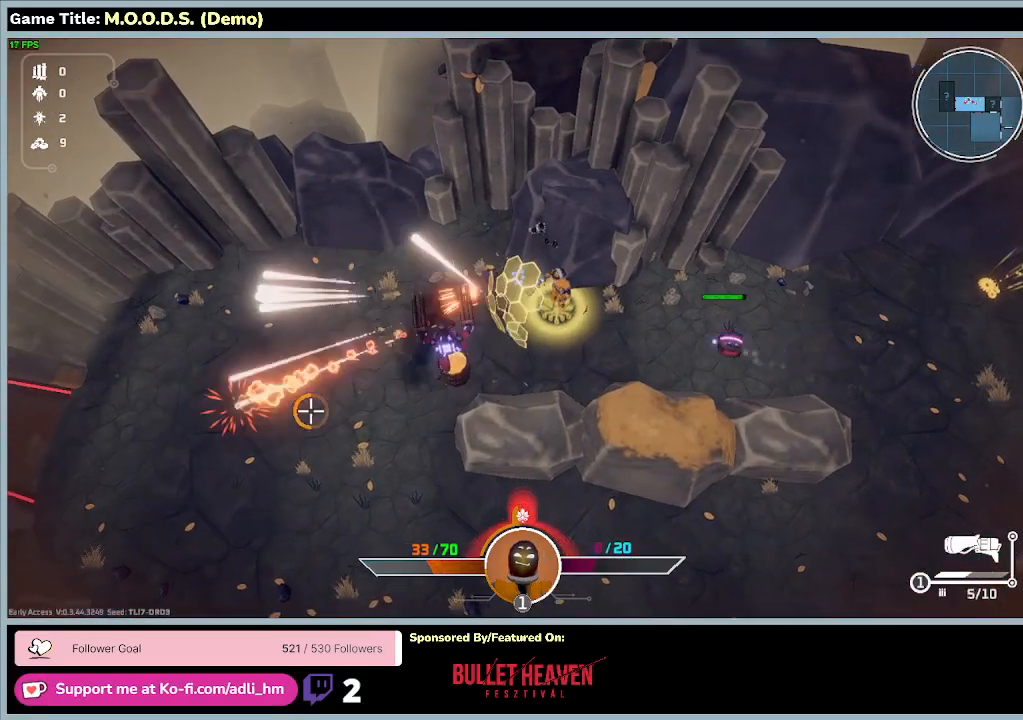
{"keys": ["w"], "mouse": [], "events": []}
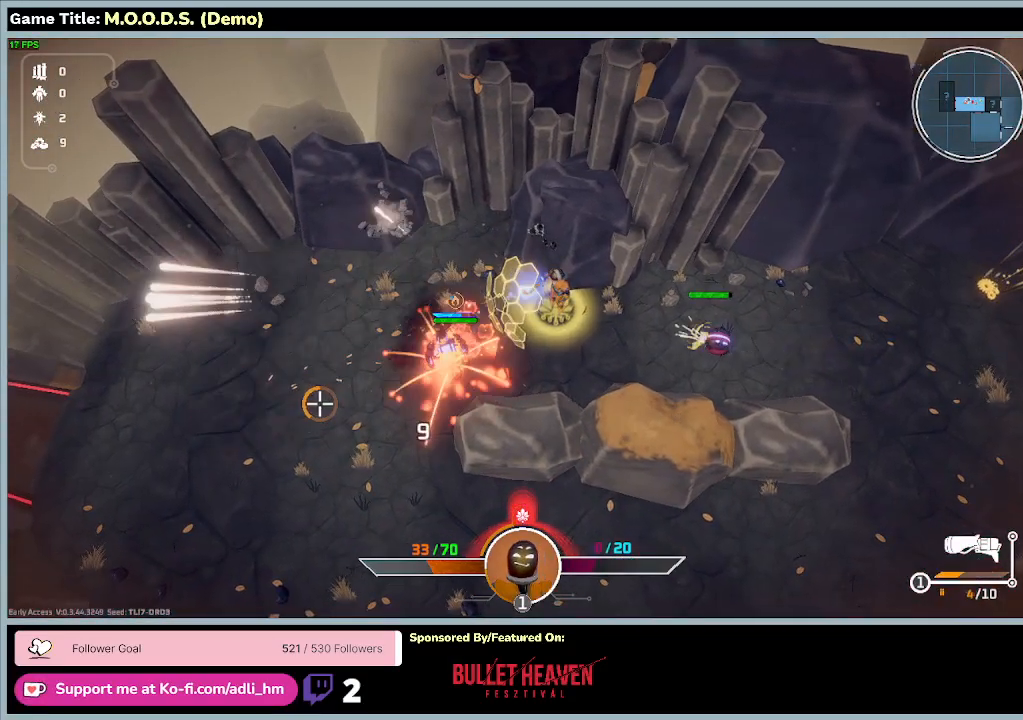
{"keys": ["w"], "mouse": [], "events": []}
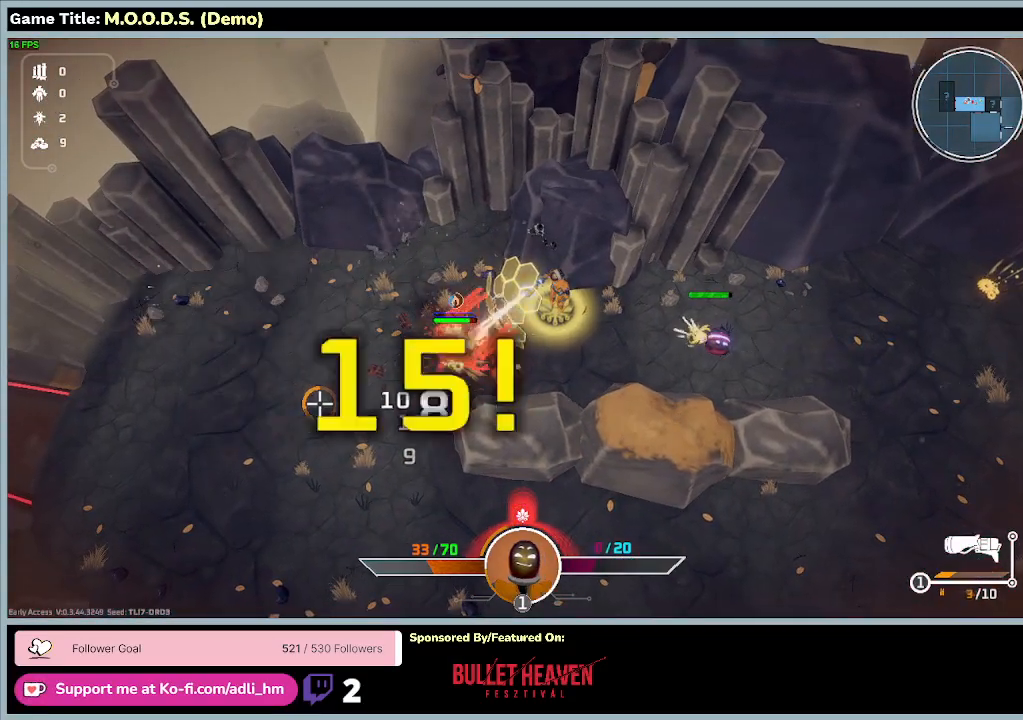
{"keys": ["w"], "mouse": [], "events": []}
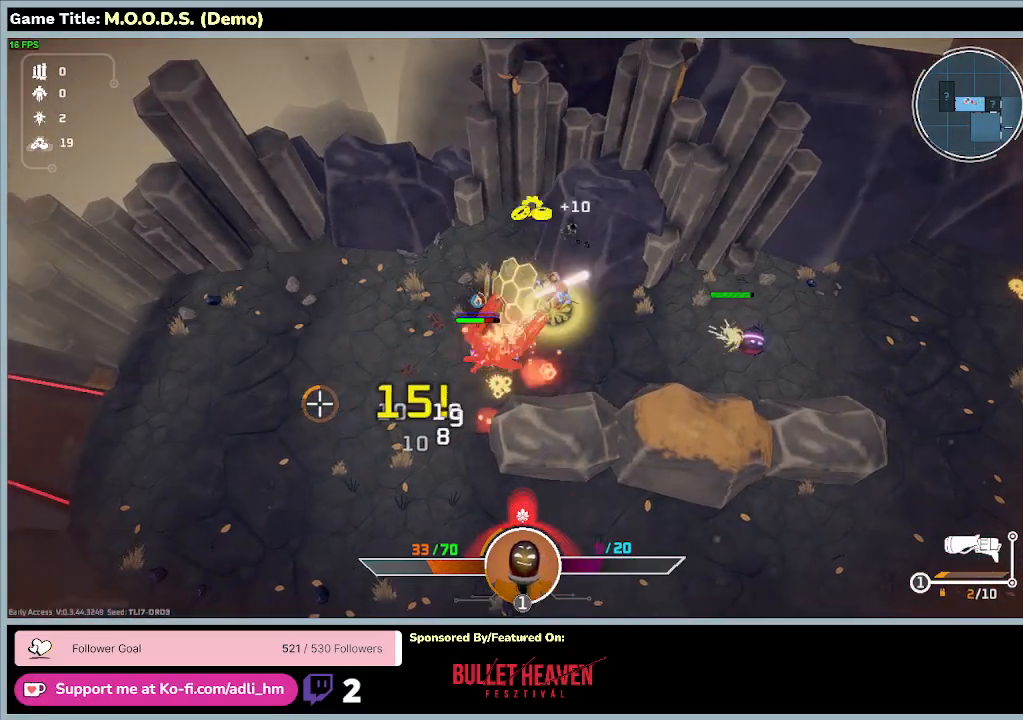
{"keys": ["w"], "mouse": [], "events": []}
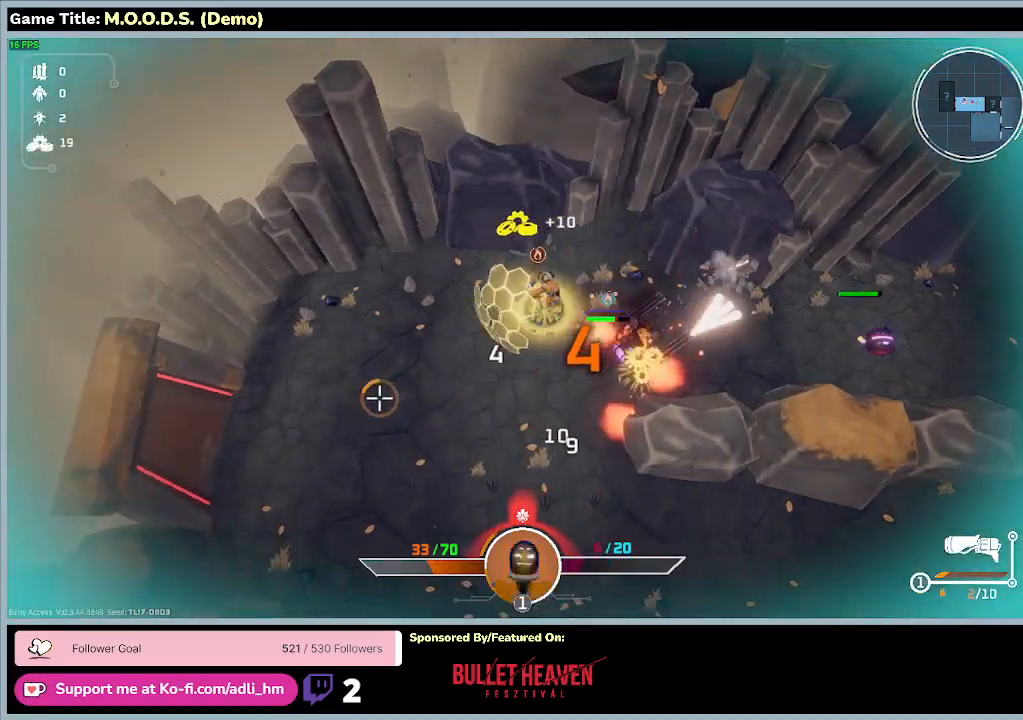
{"keys": ["w"], "mouse": [], "events": []}
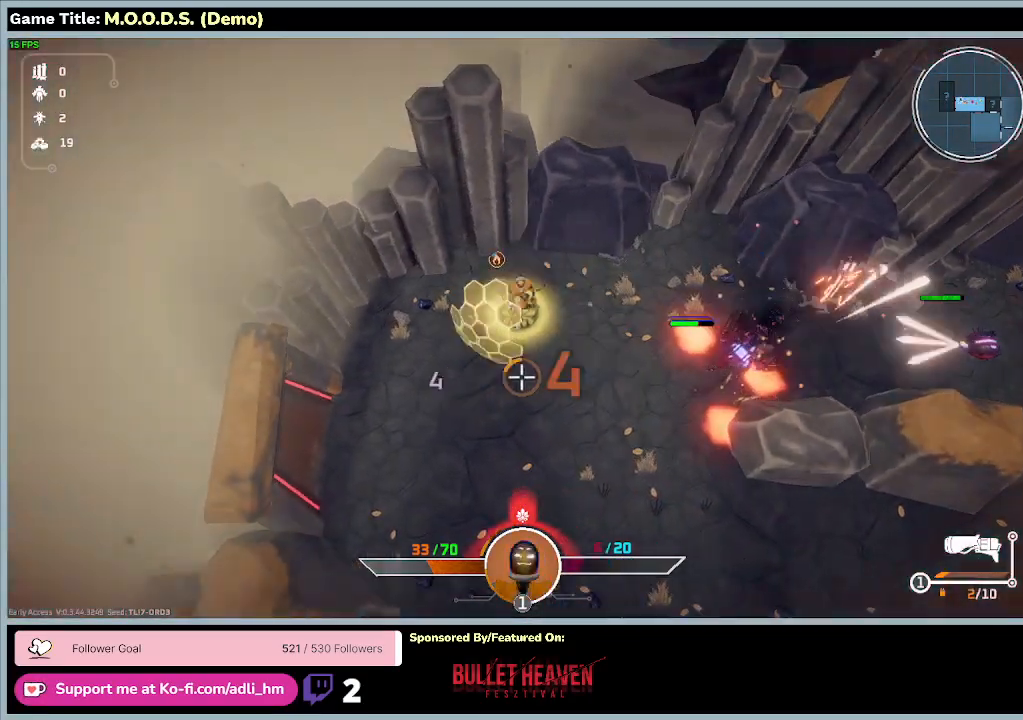
{"keys": ["w"], "mouse": [], "events": []}
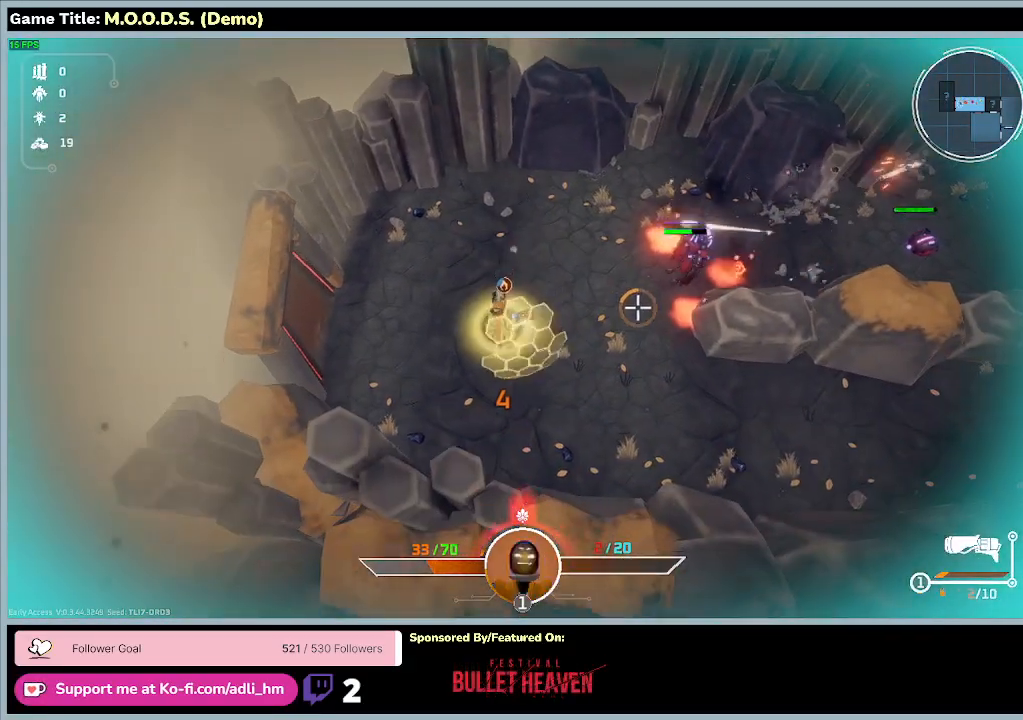
{"keys": ["w"], "mouse": [], "events": []}
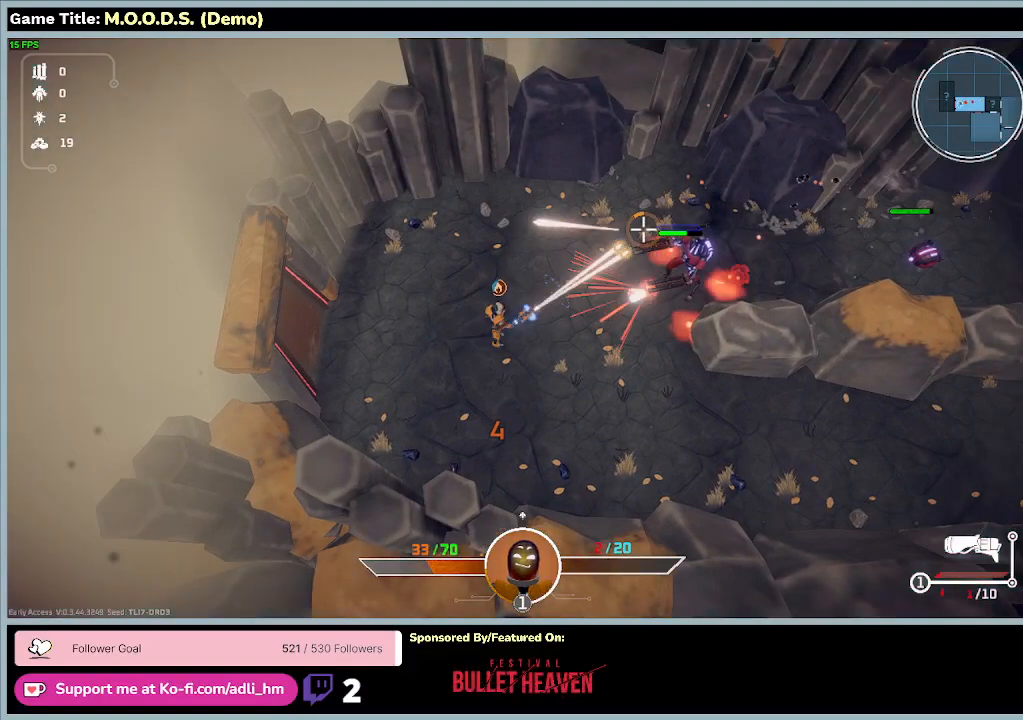
{"keys": ["w"], "mouse": [], "events": []}
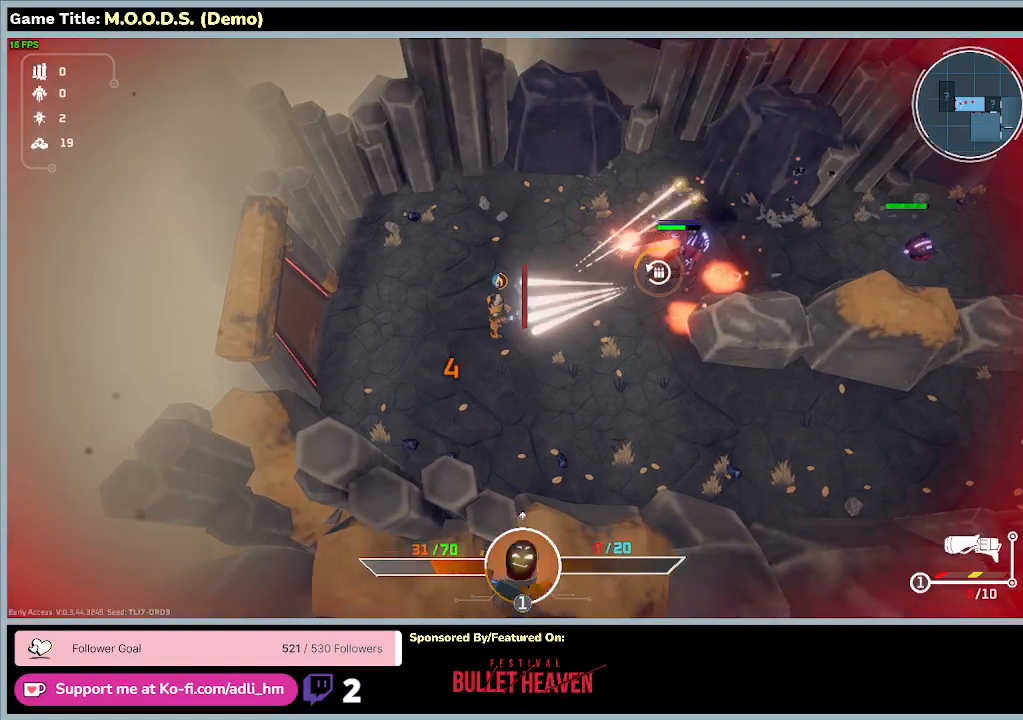
{"keys": ["w"], "mouse": [], "events": []}
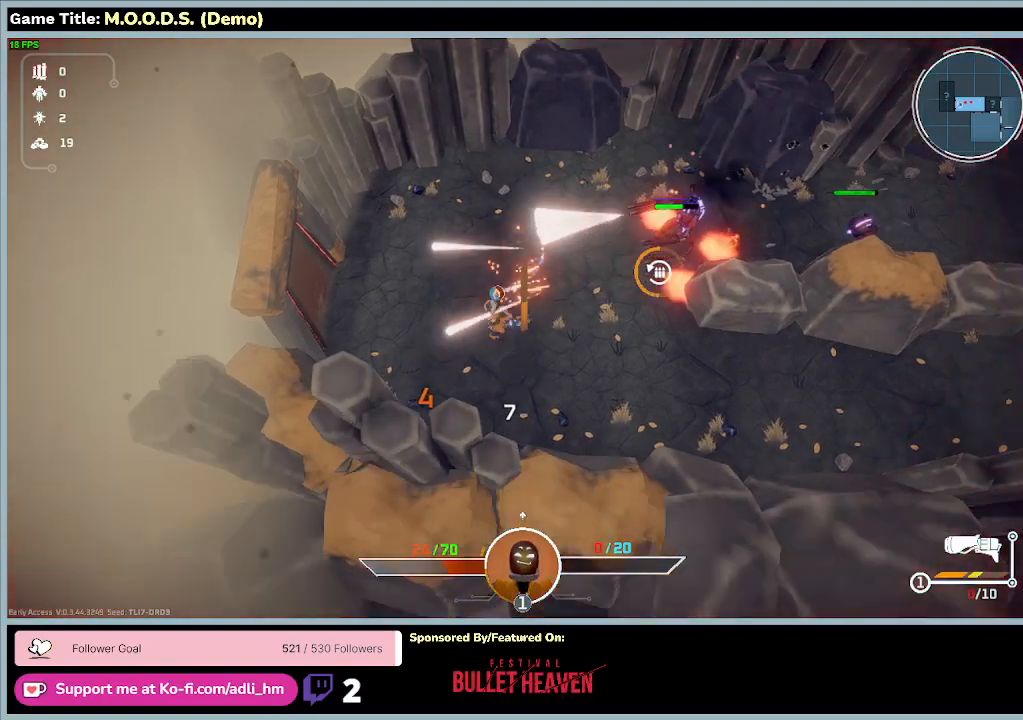
{"keys": ["w"], "mouse": [], "events": []}
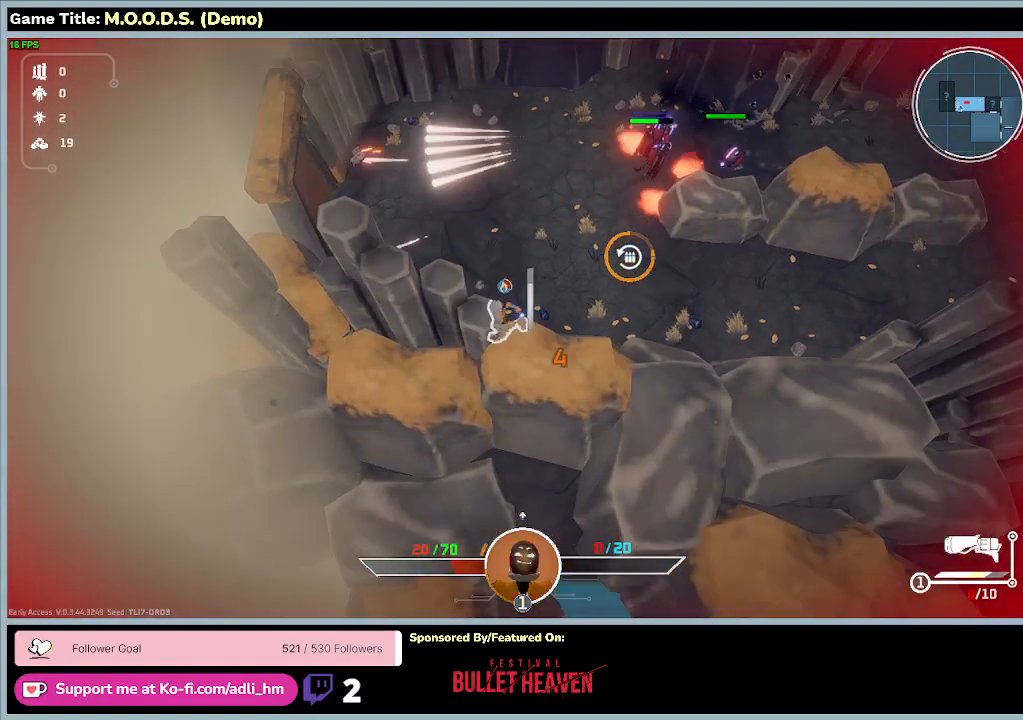
{"keys": ["w"], "mouse": [], "events": []}
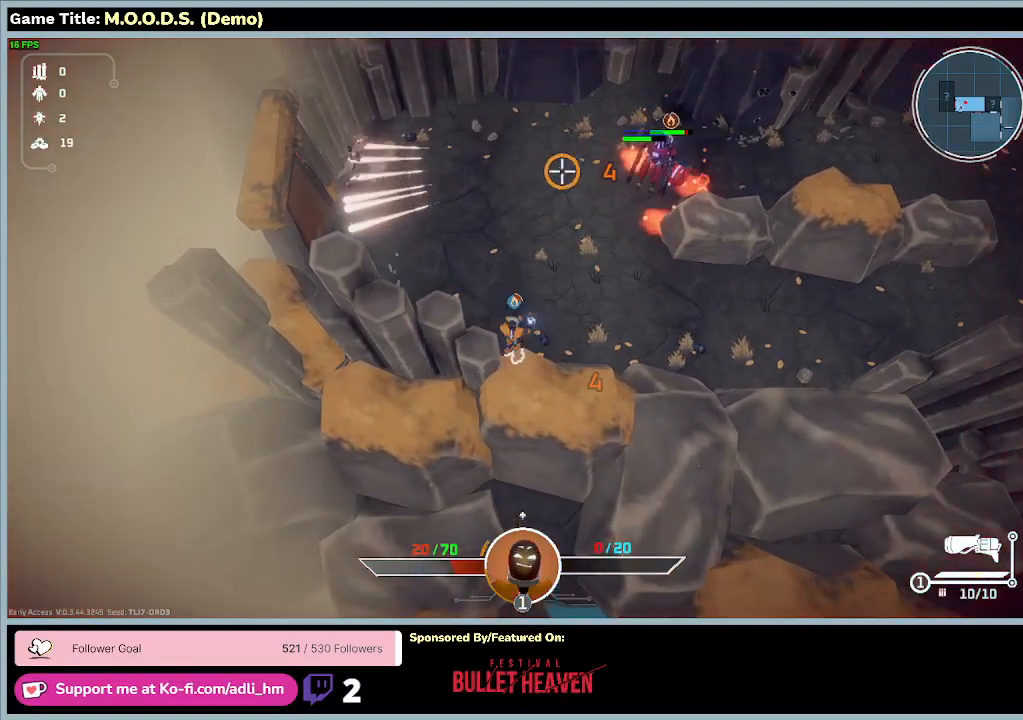
{"keys": ["w"], "mouse": [], "events": []}
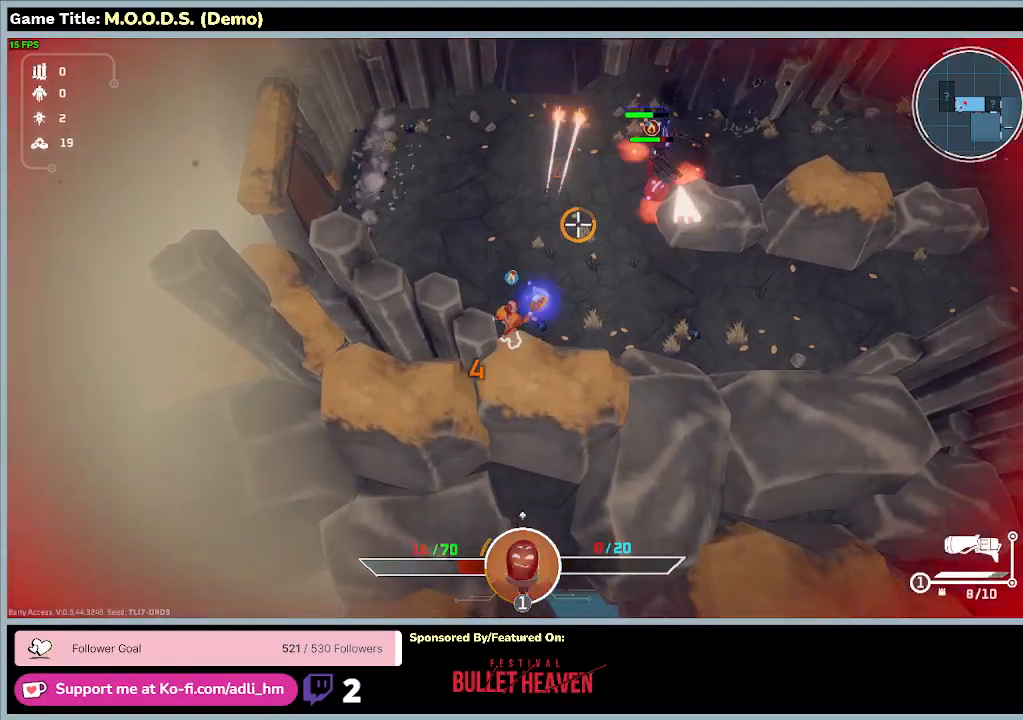
{"keys": ["w"], "mouse": [], "events": []}
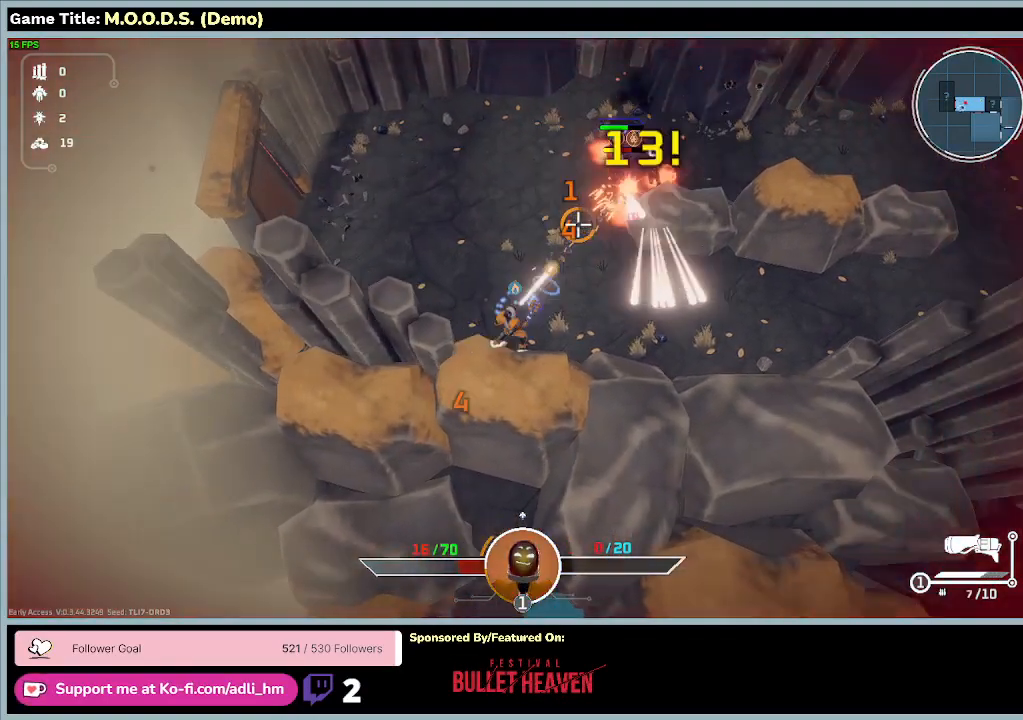
{"keys": ["w"], "mouse": [], "events": []}
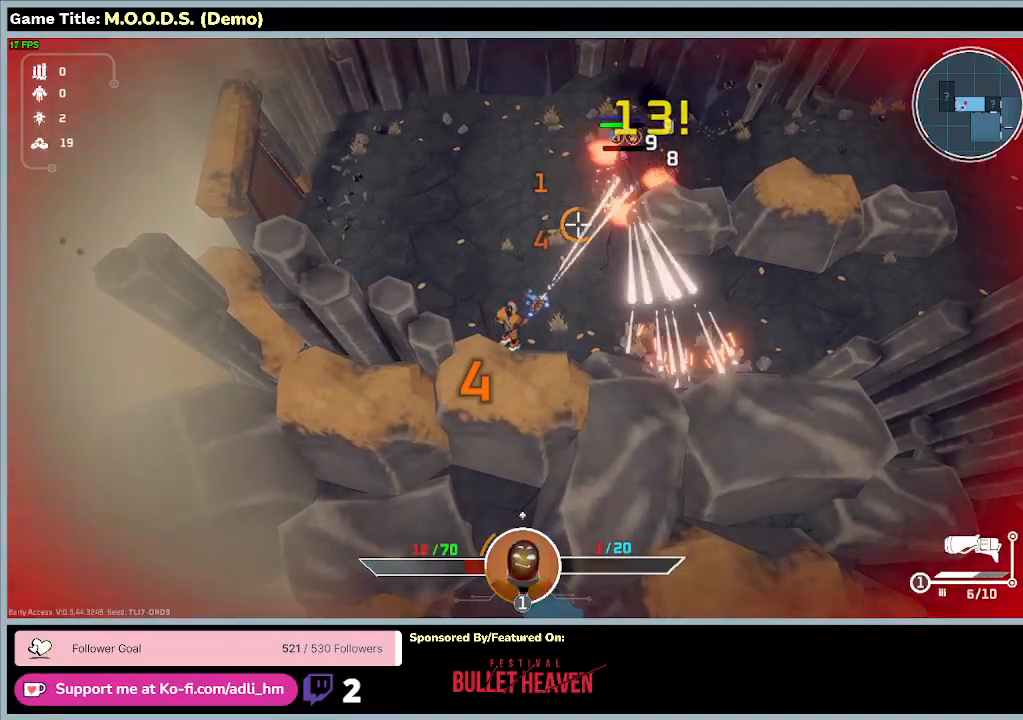
{"keys": ["w"], "mouse": [], "events": []}
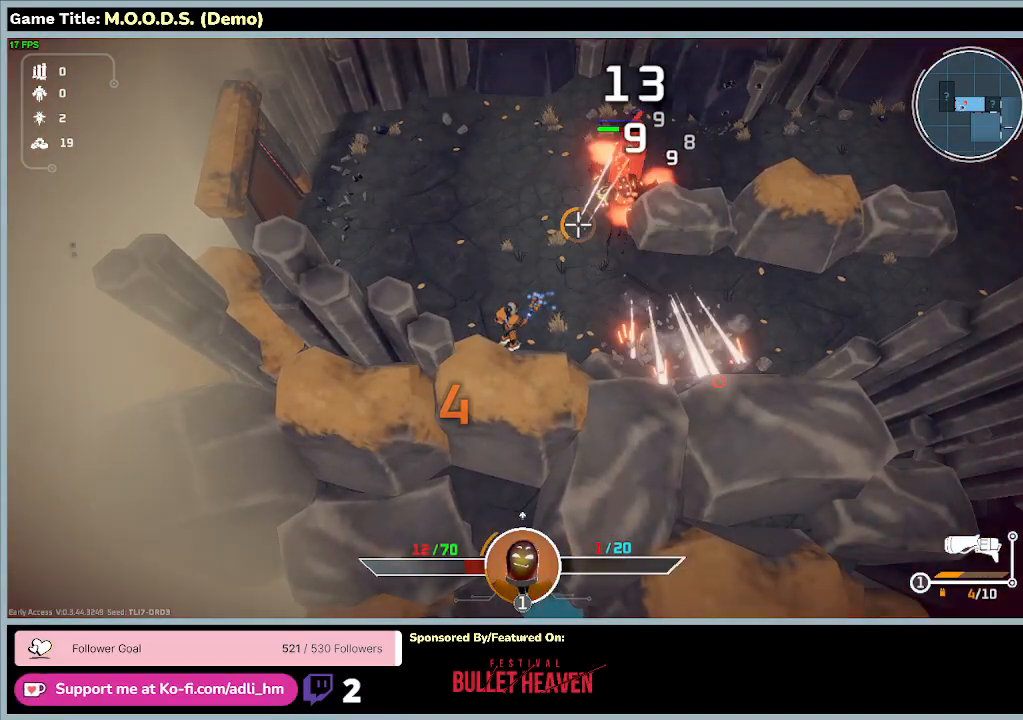
{"keys": ["w"], "mouse": [], "events": []}
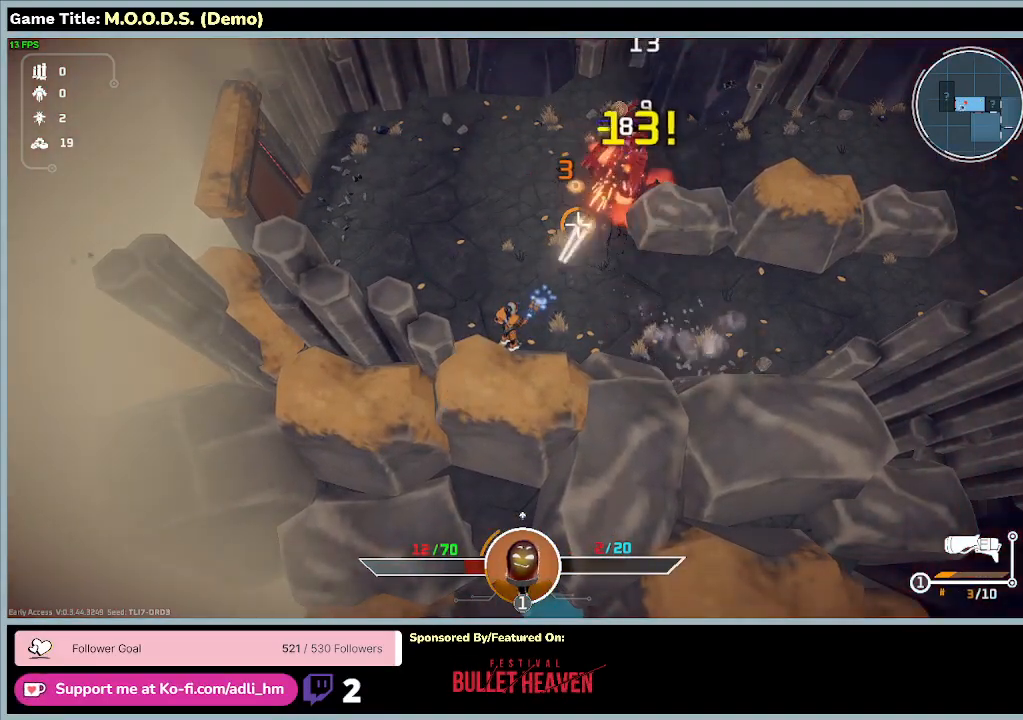
{"keys": ["w"], "mouse": [], "events": []}
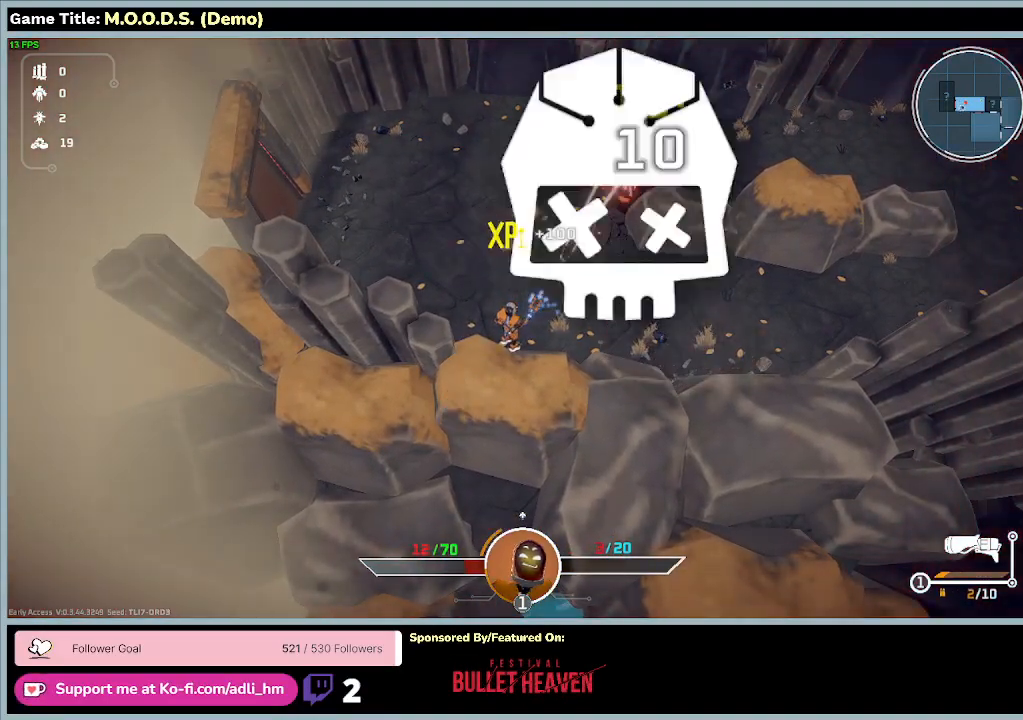
{"keys": ["w"], "mouse": [], "events": []}
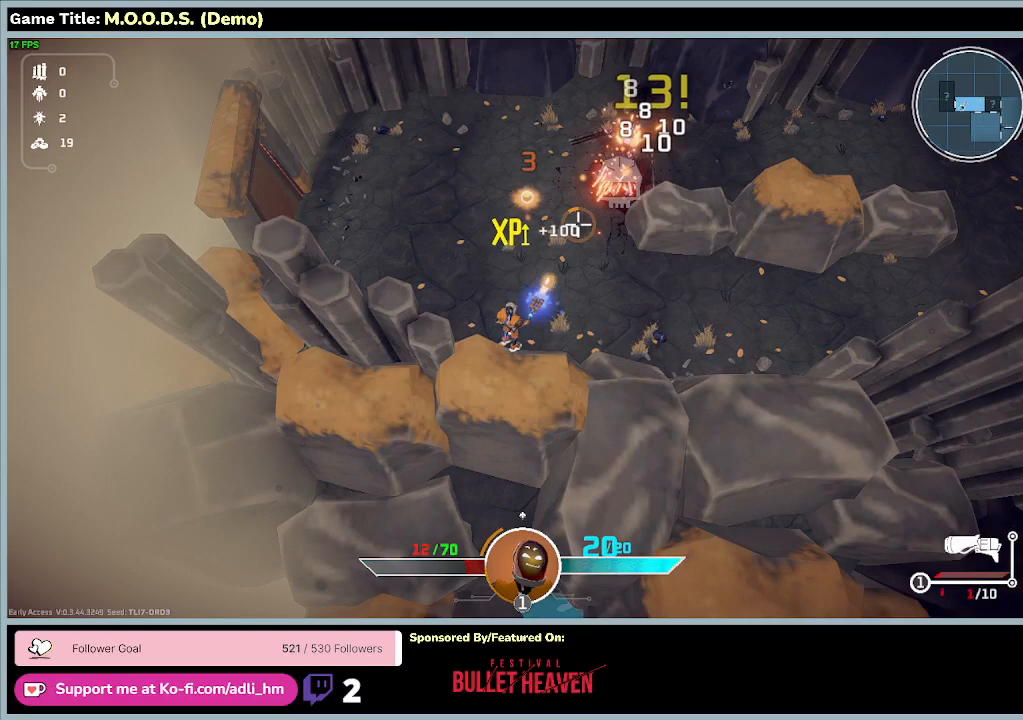
{"keys": ["w"], "mouse": [], "events": []}